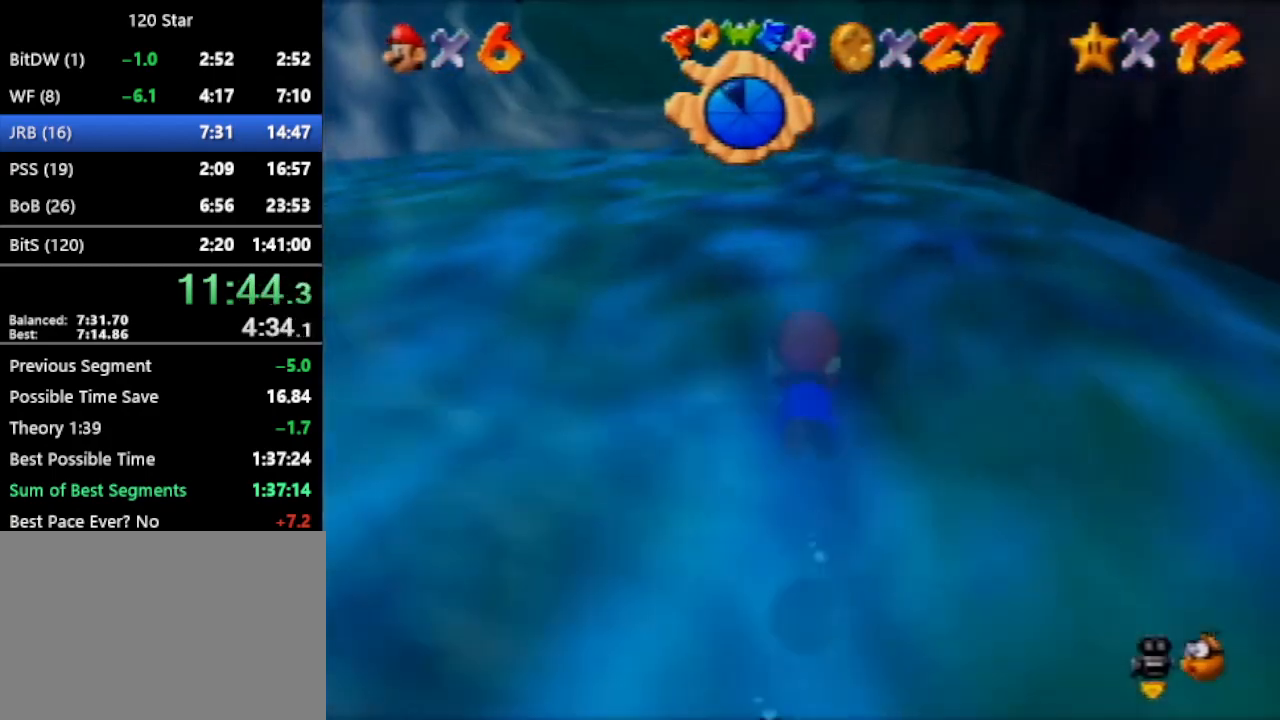
Gameplay with a controller (Nintendo layout); each line is a JSON object with the inputs held at the frame after it. "events" lists button and stick changes between this image and that frame as [ms after this image, input, new state], when the widget could be followed in between. Not read: L3 R3 Z.
{"buttons": [], "left_stick": "left", "events": [[100, "A", "up"], [333, "left_stick", "left"]]}
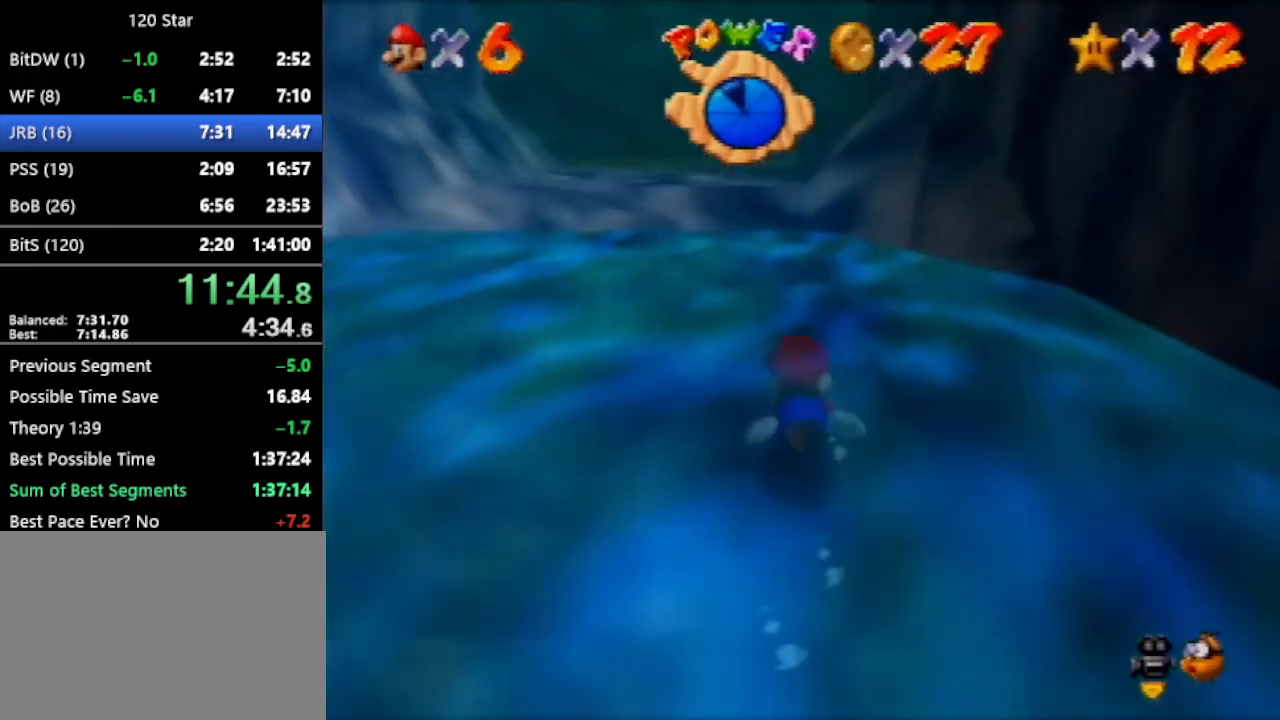
{"buttons": ["A"], "left_stick": "up", "events": [[34, "A", "down"], [100, "left_stick", "up"], [234, "A", "up"], [467, "A", "down"]]}
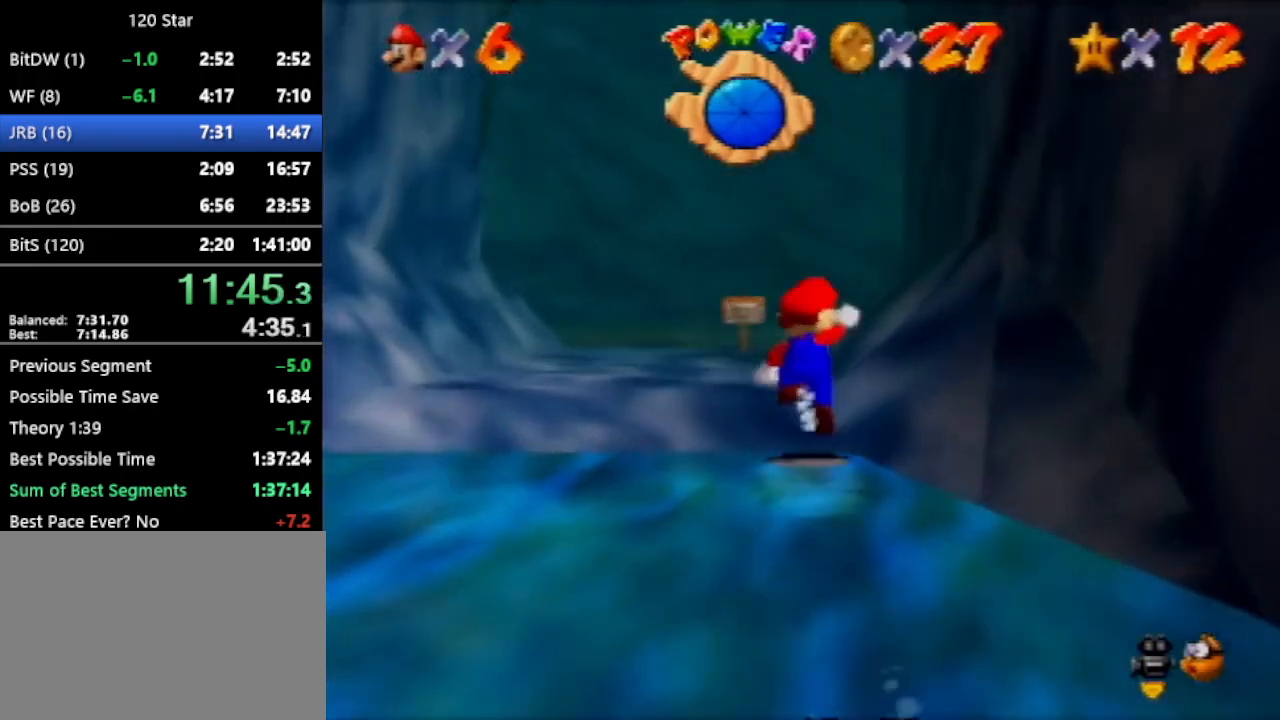
{"buttons": [], "left_stick": "up", "events": [[100, "A", "up"]]}
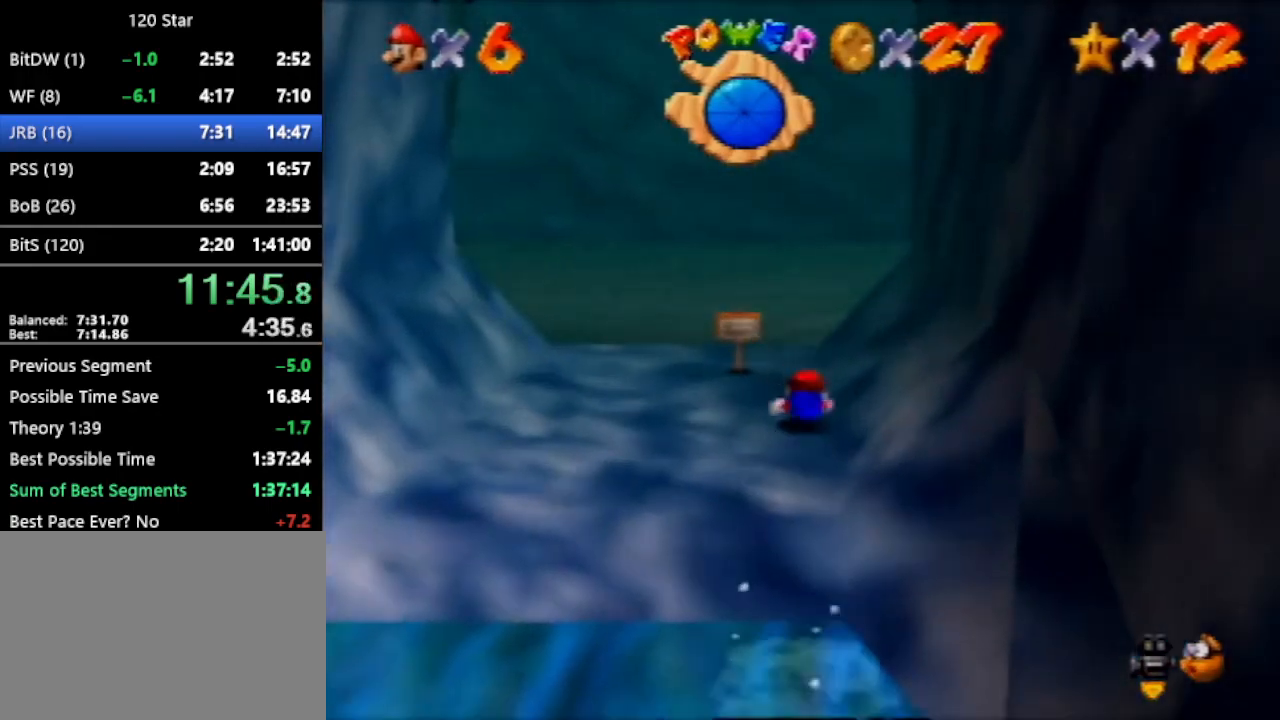
{"buttons": [], "left_stick": "up-right", "events": [[34, "A", "down"], [100, "A", "up"], [167, "left_stick", "up-right"], [201, "C_LEFT", "down"], [301, "C_LEFT", "up"]]}
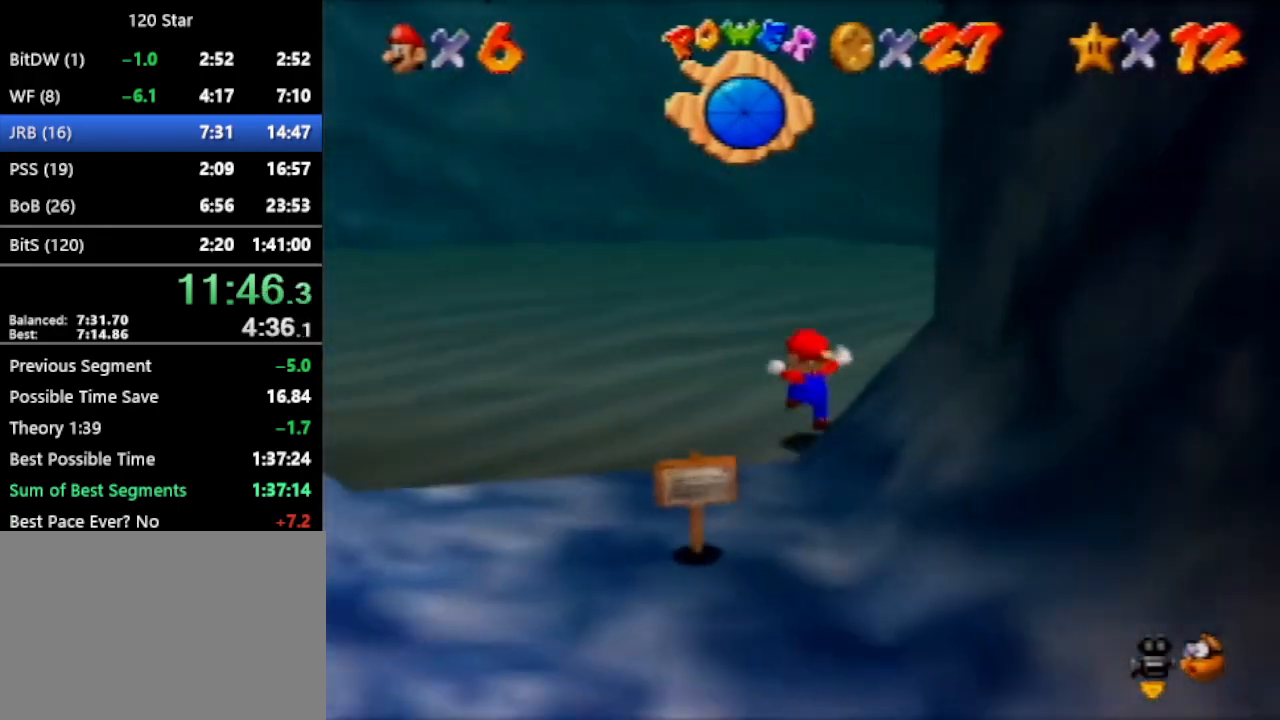
{"buttons": [], "left_stick": "up-right", "events": [[400, "A", "down"], [434, "A", "up"]]}
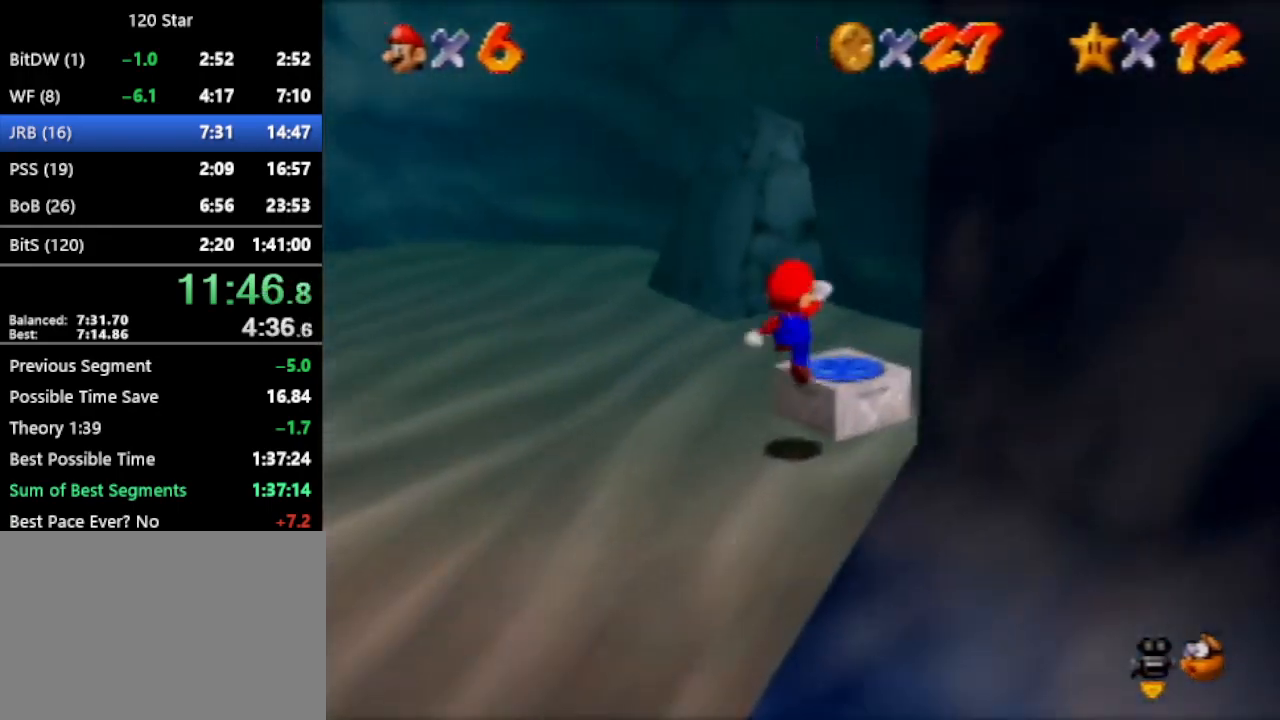
{"buttons": [], "left_stick": "up-left", "events": [[167, "left_stick", "up"], [401, "left_stick", "up-left"]]}
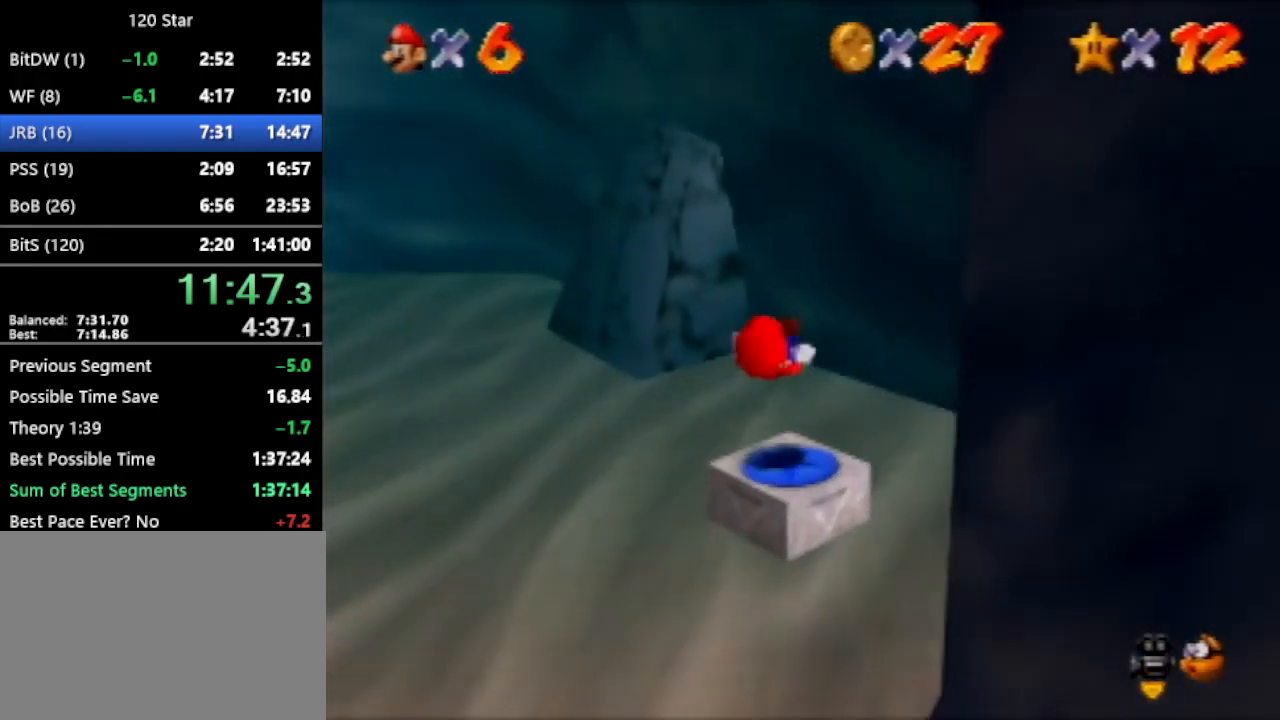
{"buttons": [], "left_stick": "up-left", "events": []}
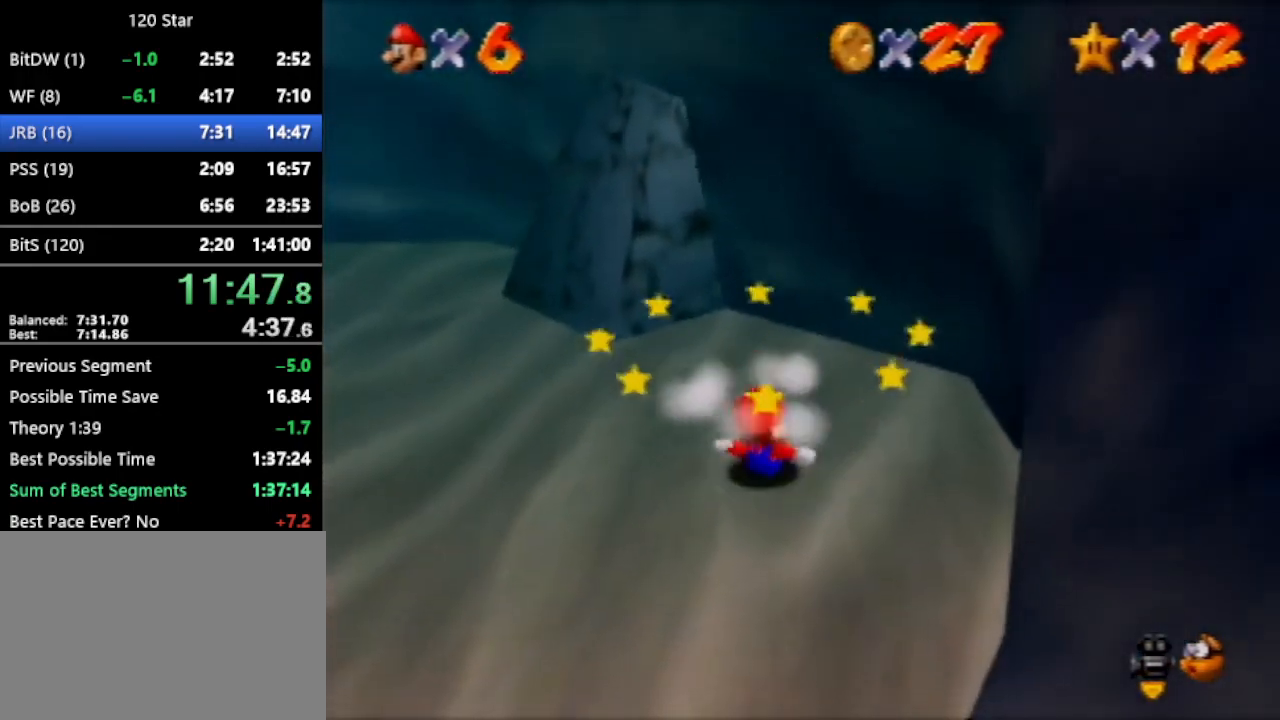
{"buttons": ["A"], "left_stick": "up-left", "events": [[367, "A", "down"]]}
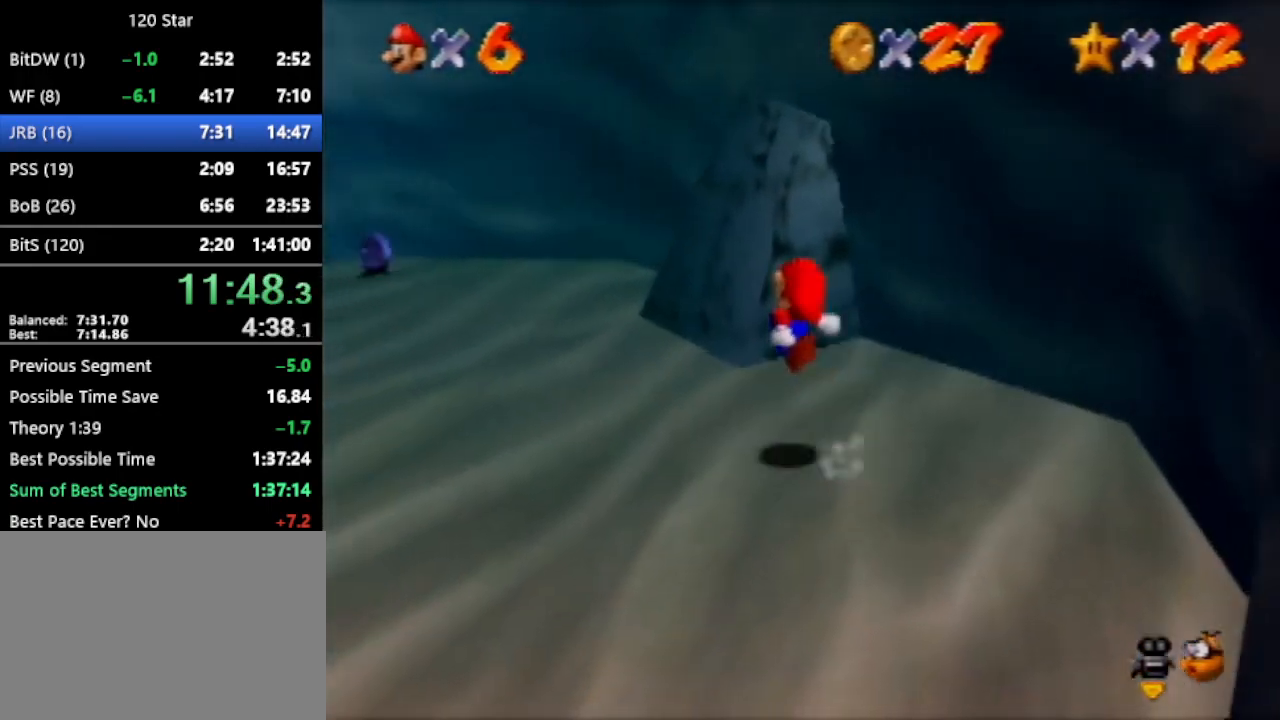
{"buttons": ["C_RIGHT"], "left_stick": "up-left", "events": [[233, "A", "up"], [367, "C_RIGHT", "down"]]}
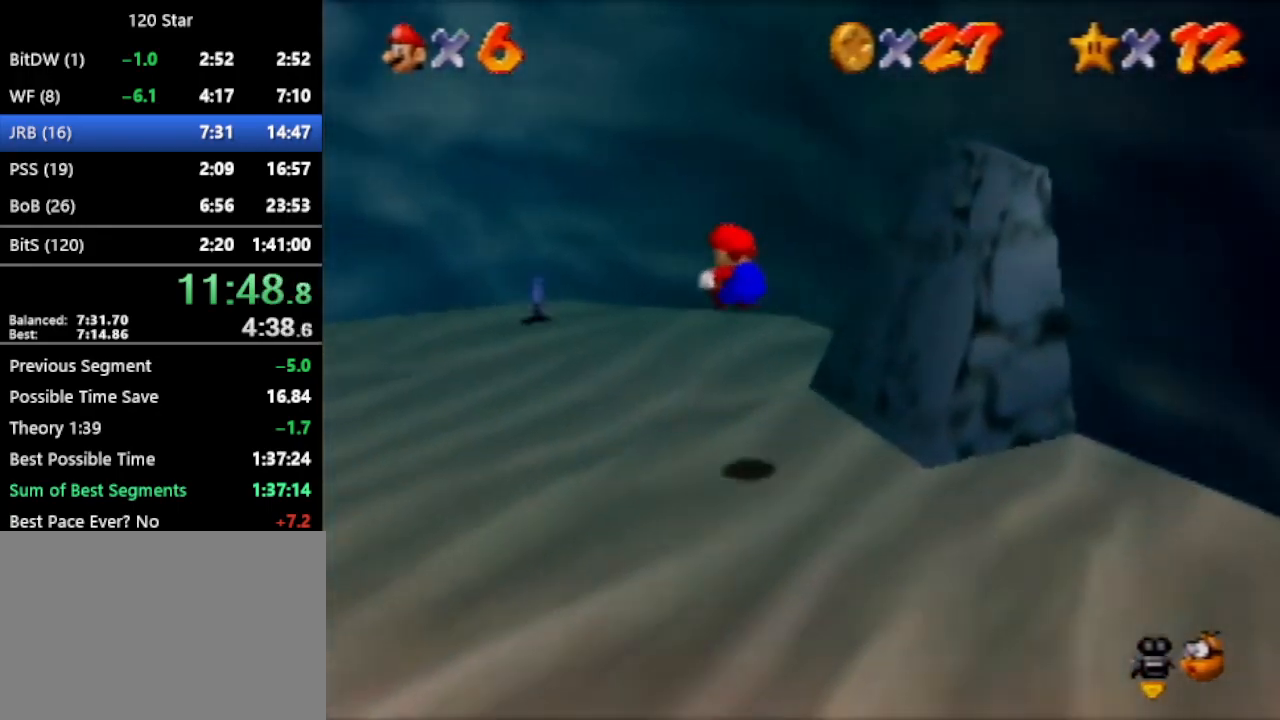
{"buttons": [], "left_stick": "up", "events": [[67, "C_RIGHT", "up"], [67, "left_stick", "up"], [201, "C_RIGHT", "down"], [267, "C_RIGHT", "up"], [334, "C_RIGHT", "down"], [401, "C_RIGHT", "up"], [467, "C_RIGHT", "down"], [501, "C_RIGHT", "up"]]}
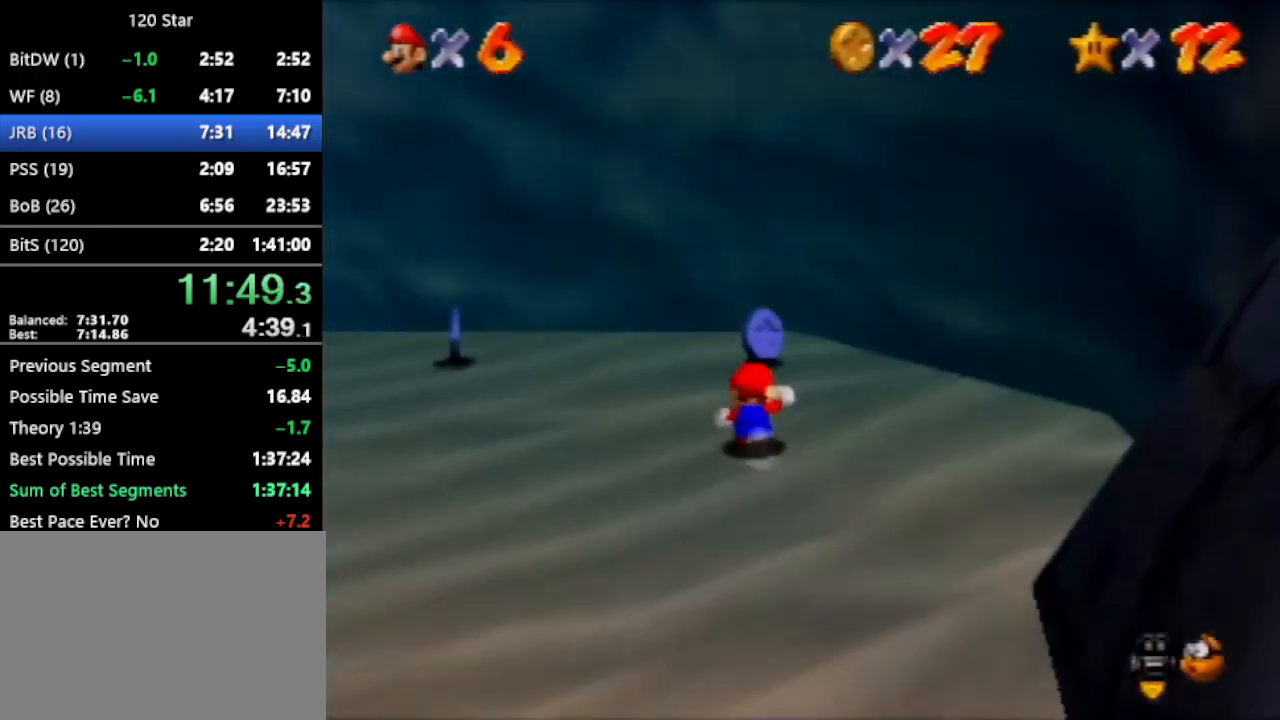
{"buttons": [], "left_stick": "up-left", "events": [[200, "left_stick", "up-left"]]}
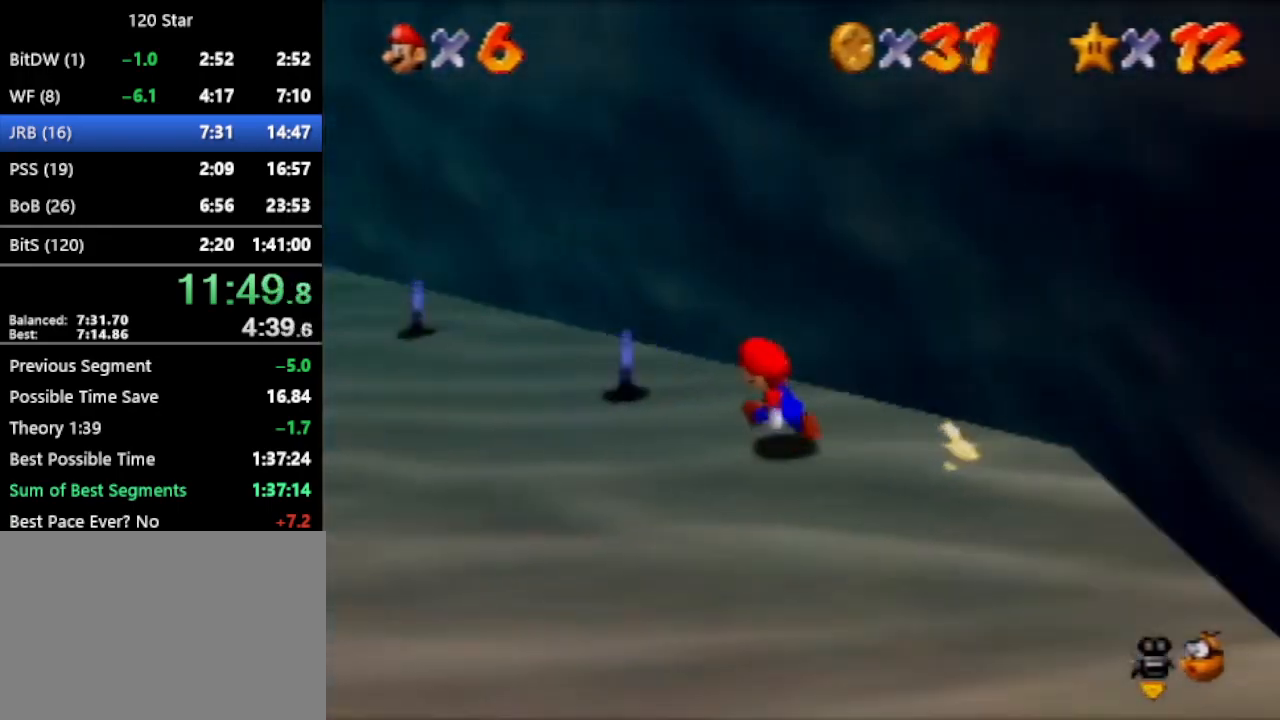
{"buttons": [], "left_stick": "up-left", "events": []}
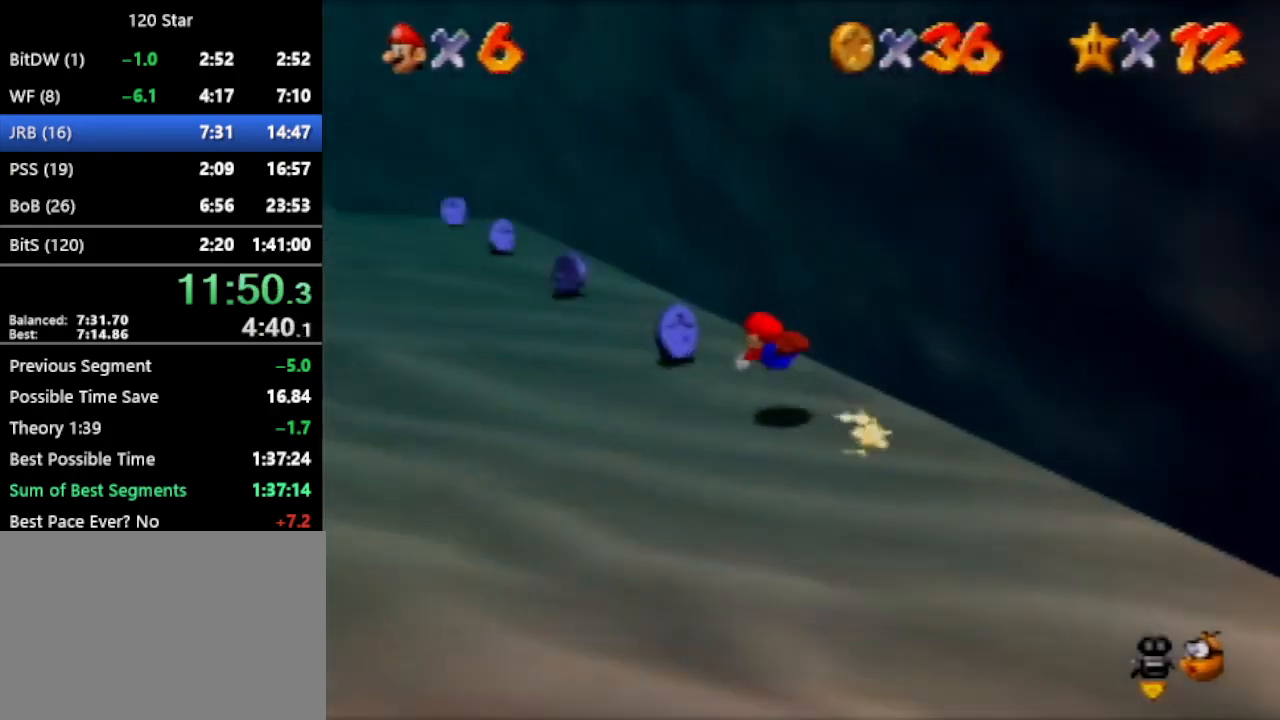
{"buttons": [], "left_stick": "up-left", "events": [[167, "A", "down"], [233, "A", "up"]]}
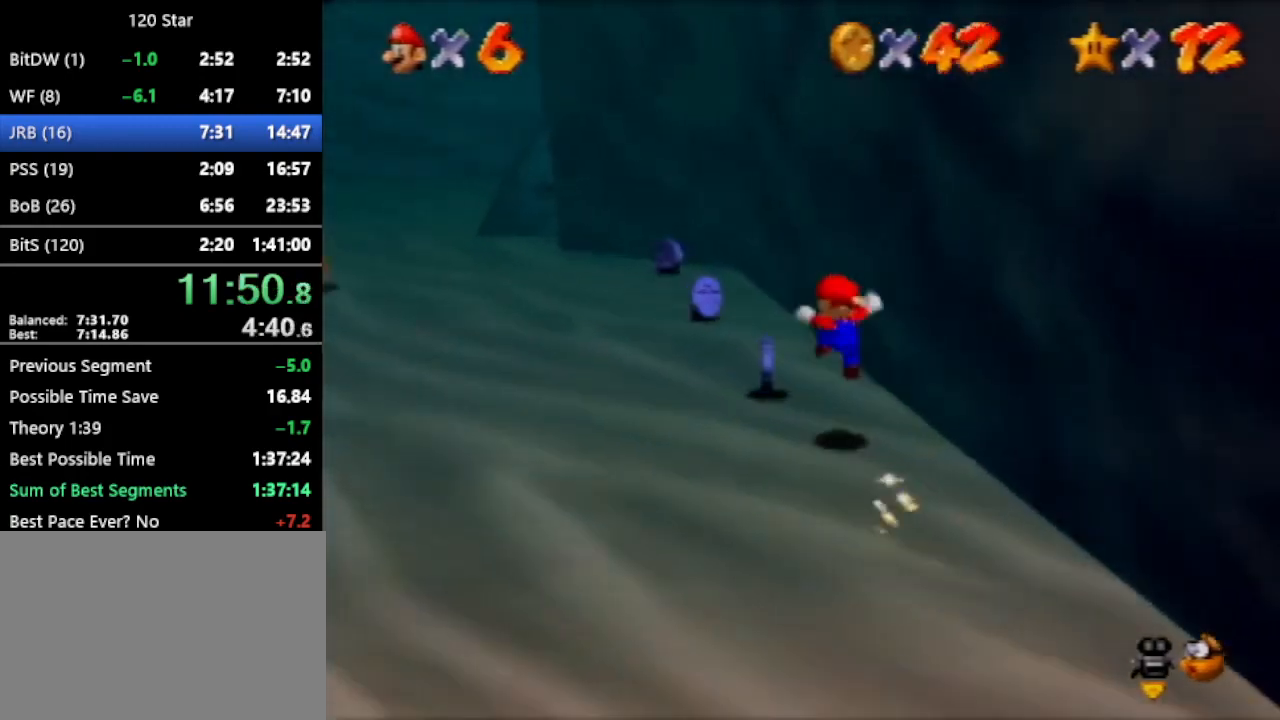
{"buttons": [], "left_stick": "up-right", "events": [[467, "left_stick", "up-right"]]}
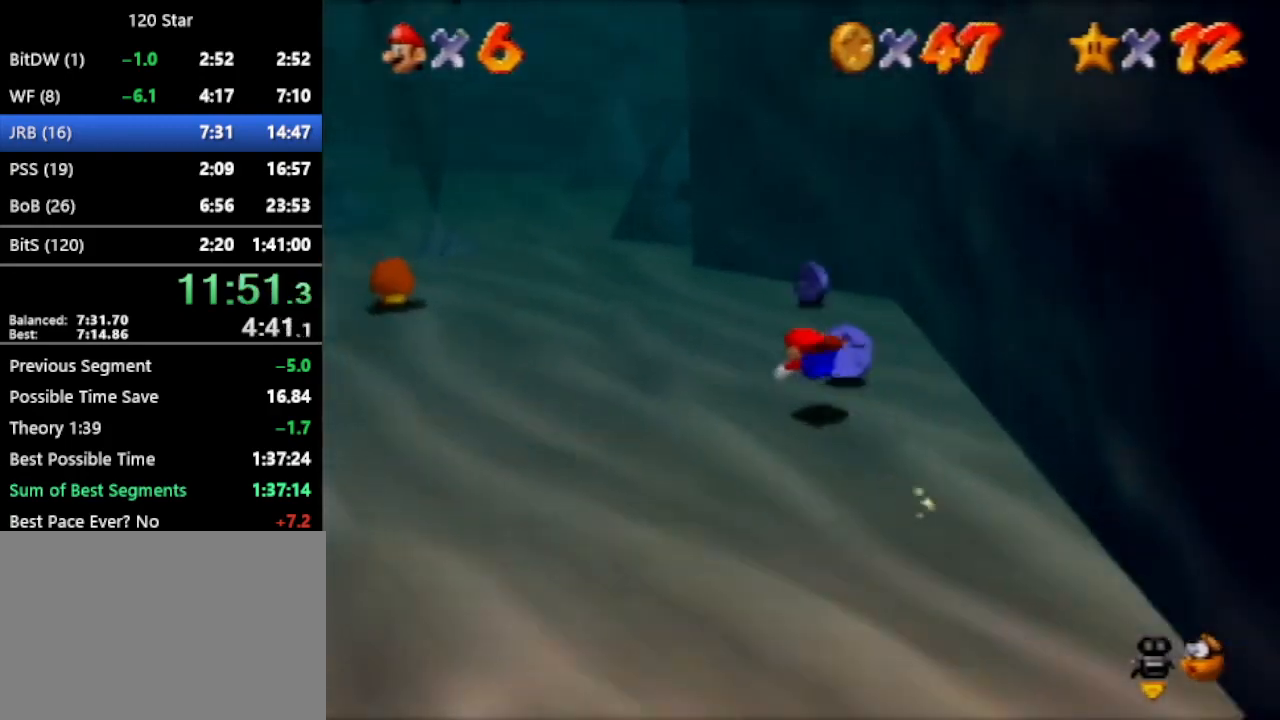
{"buttons": [], "left_stick": "up-right", "events": [[133, "A", "down"], [200, "A", "up"]]}
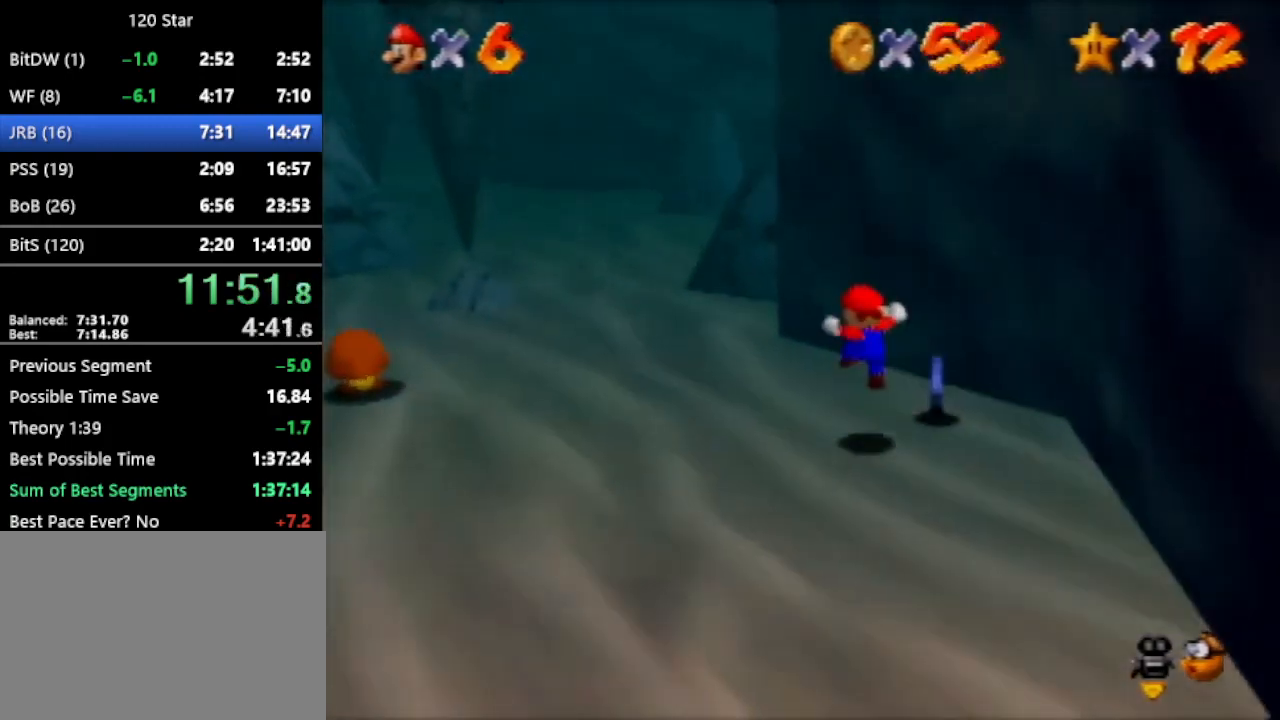
{"buttons": [], "left_stick": "up-left", "events": [[201, "left_stick", "up"], [334, "left_stick", "up-left"]]}
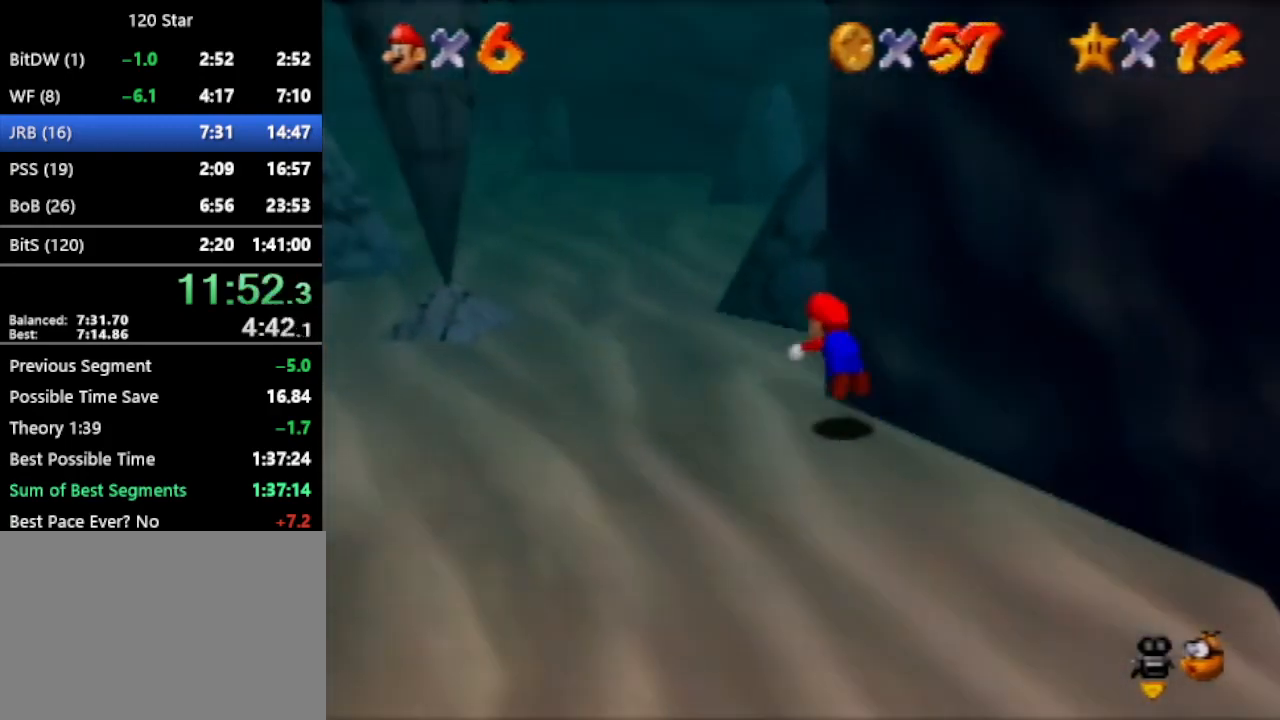
{"buttons": [], "left_stick": "up-left", "events": [[267, "A", "down"], [367, "A", "up"]]}
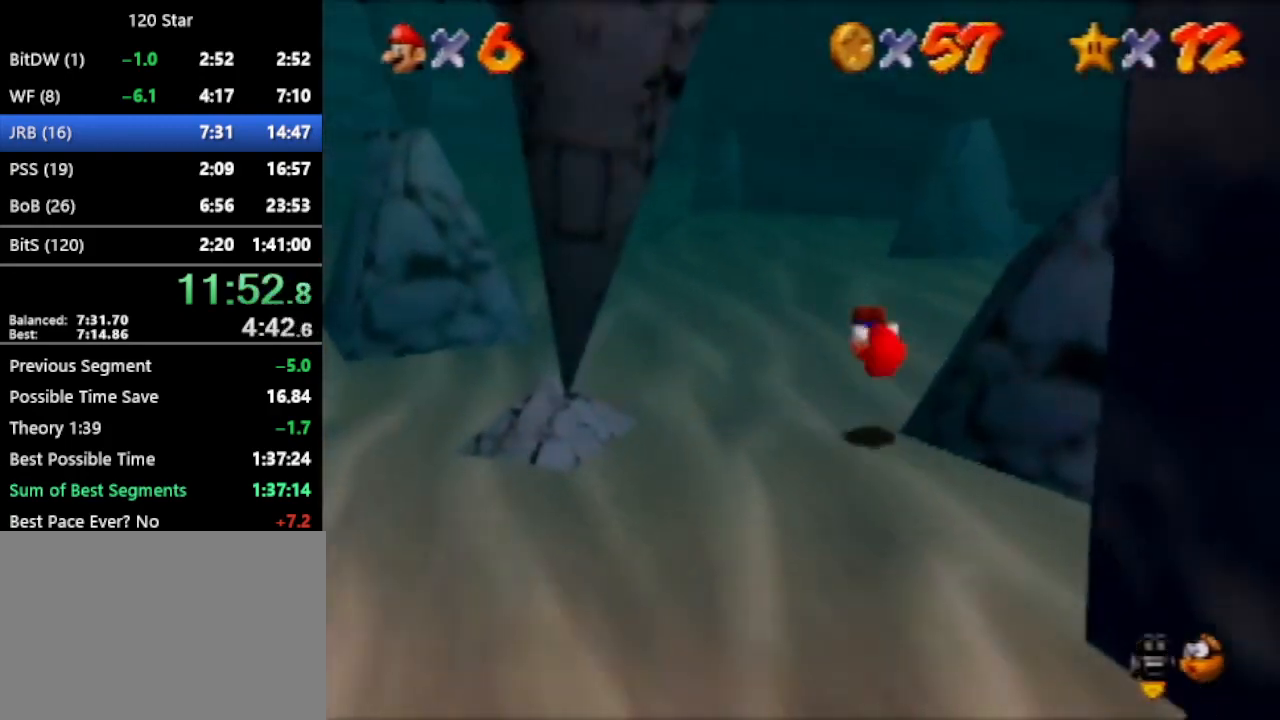
{"buttons": [], "left_stick": "up-left", "events": []}
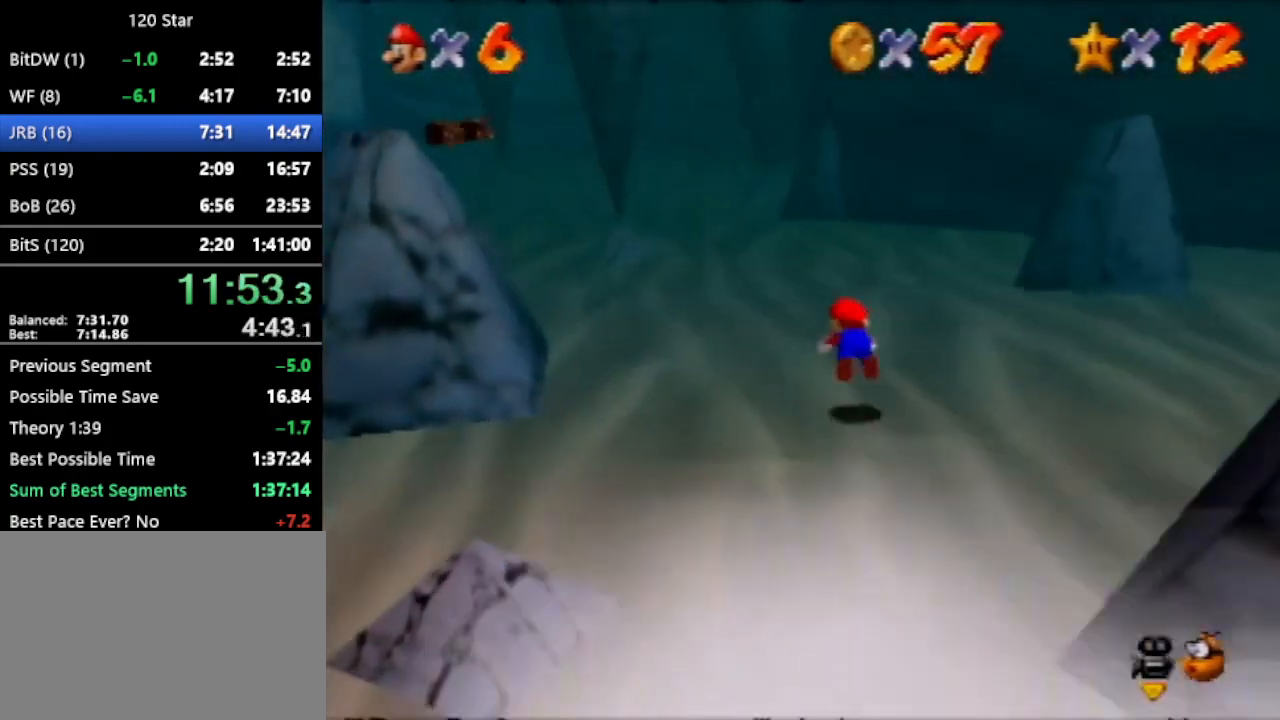
{"buttons": [], "left_stick": "up-left", "events": [[167, "A", "down"], [267, "A", "up"]]}
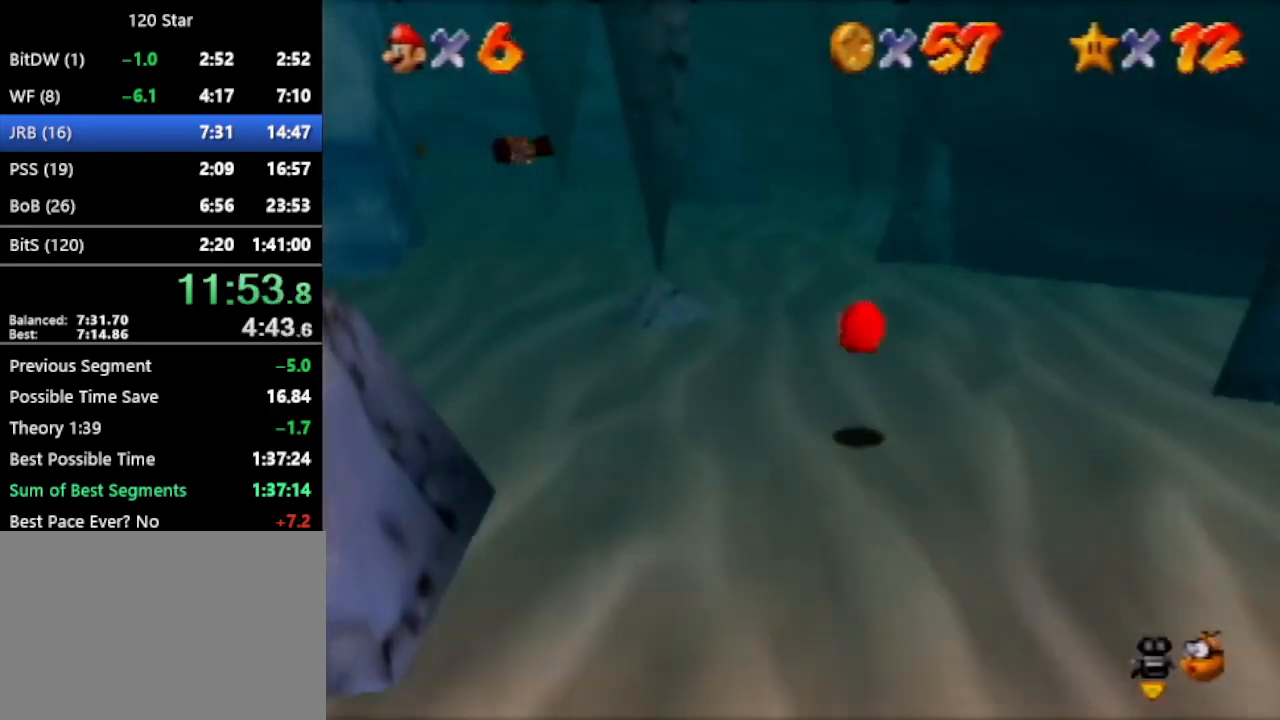
{"buttons": [], "left_stick": "up", "events": [[201, "left_stick", "up"]]}
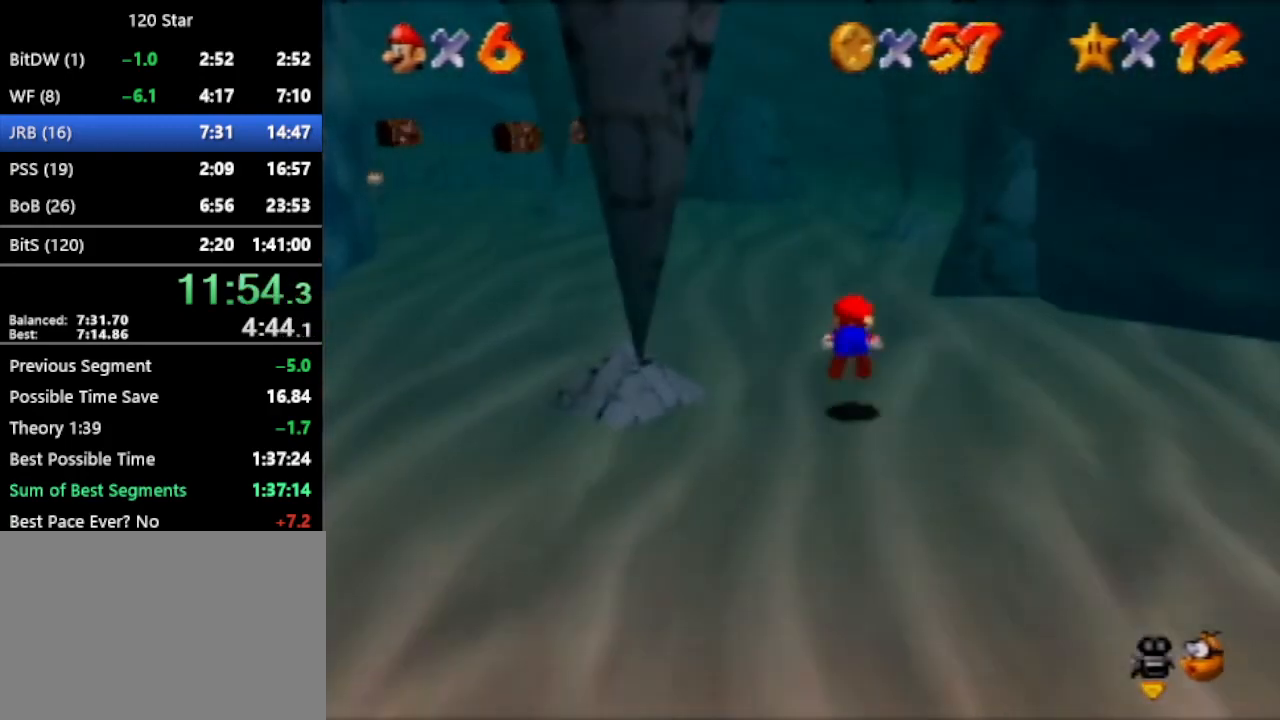
{"buttons": [], "left_stick": "up-left", "events": [[167, "A", "down"], [200, "left_stick", "up-left"], [267, "A", "up"]]}
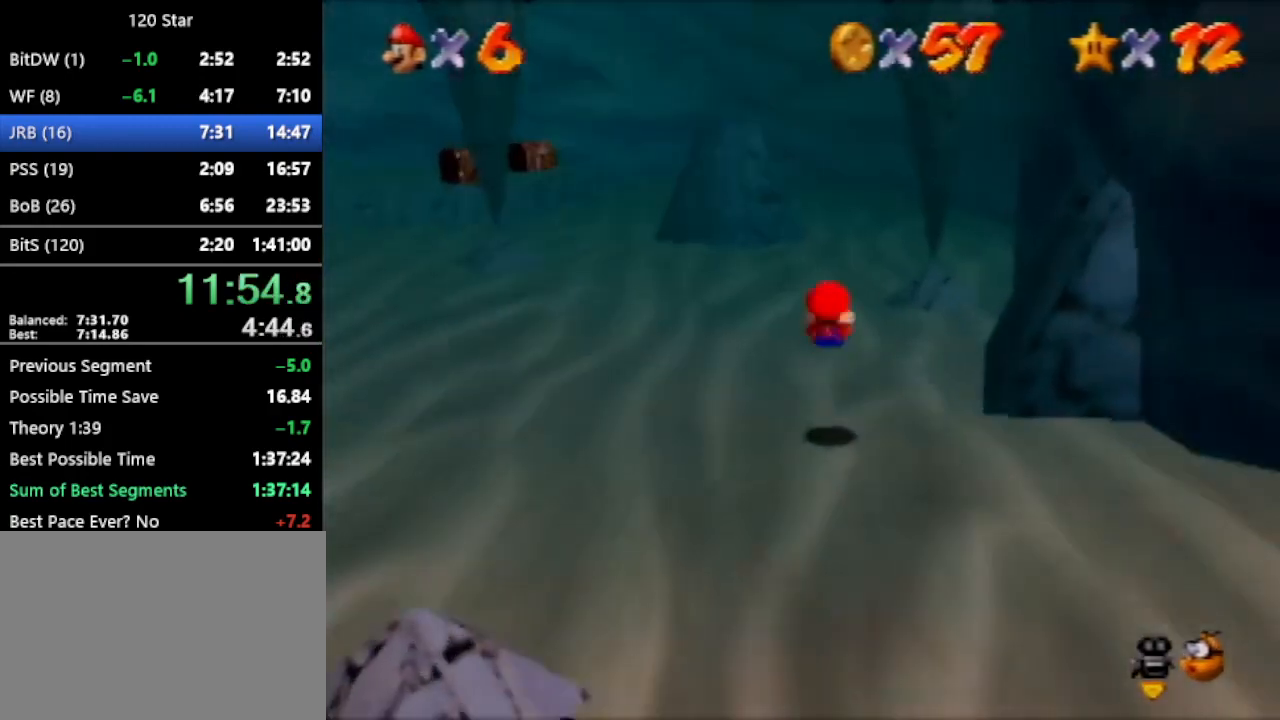
{"buttons": [], "left_stick": "up", "events": [[100, "left_stick", "up"]]}
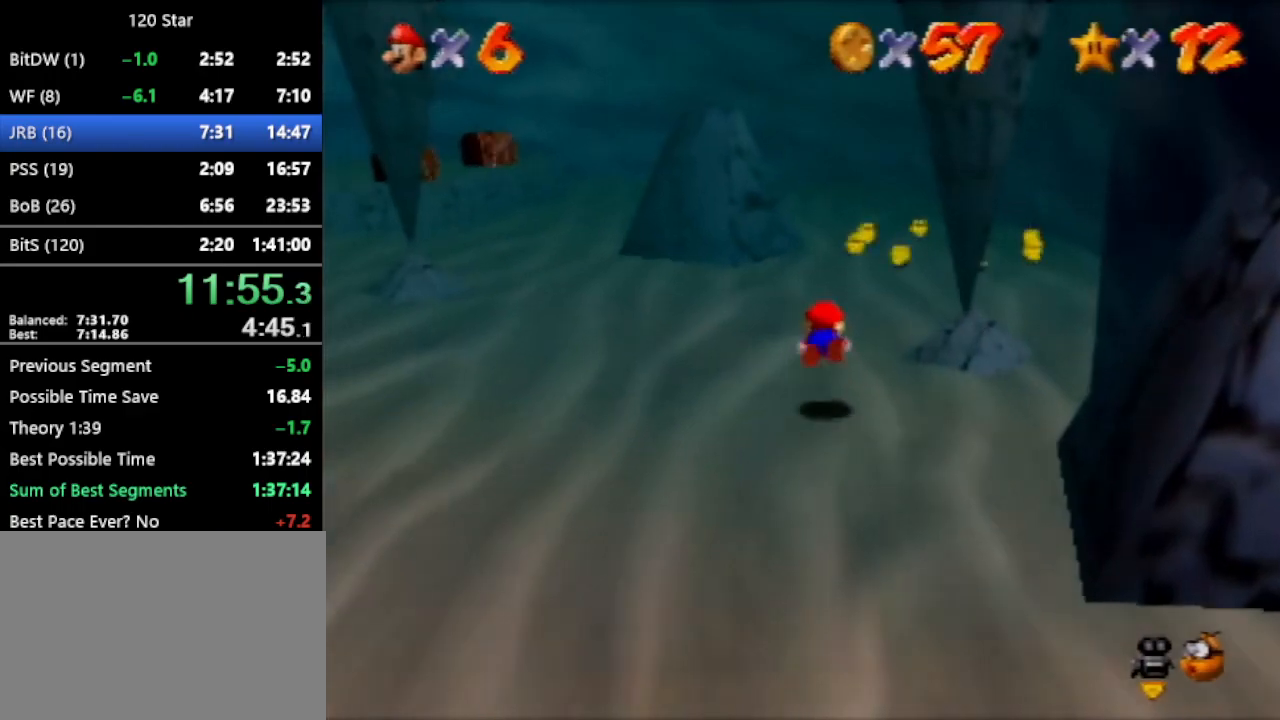
{"buttons": ["C_LEFT"], "left_stick": "up", "events": [[133, "A", "down"], [167, "A", "up"], [333, "C_LEFT", "down"], [434, "C_LEFT", "up"], [500, "C_LEFT", "down"]]}
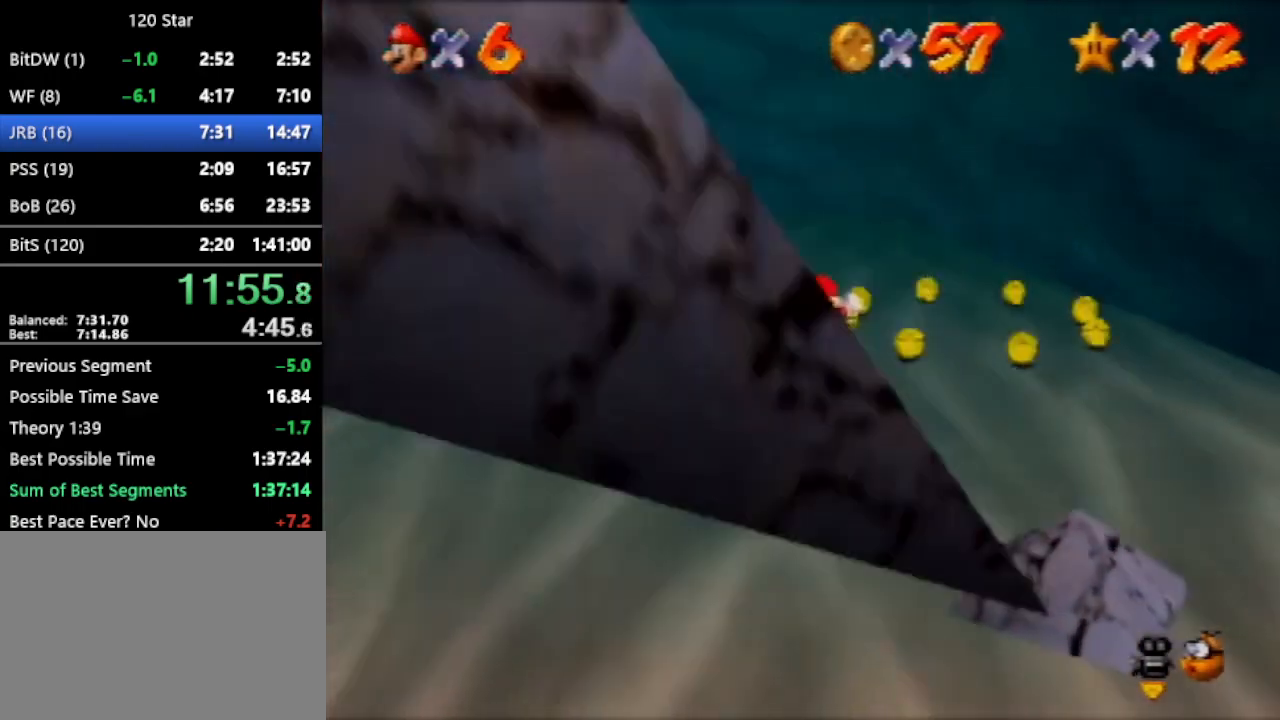
{"buttons": [], "left_stick": "up", "events": [[67, "C_LEFT", "up"], [134, "C_LEFT", "down"], [401, "C_LEFT", "up"]]}
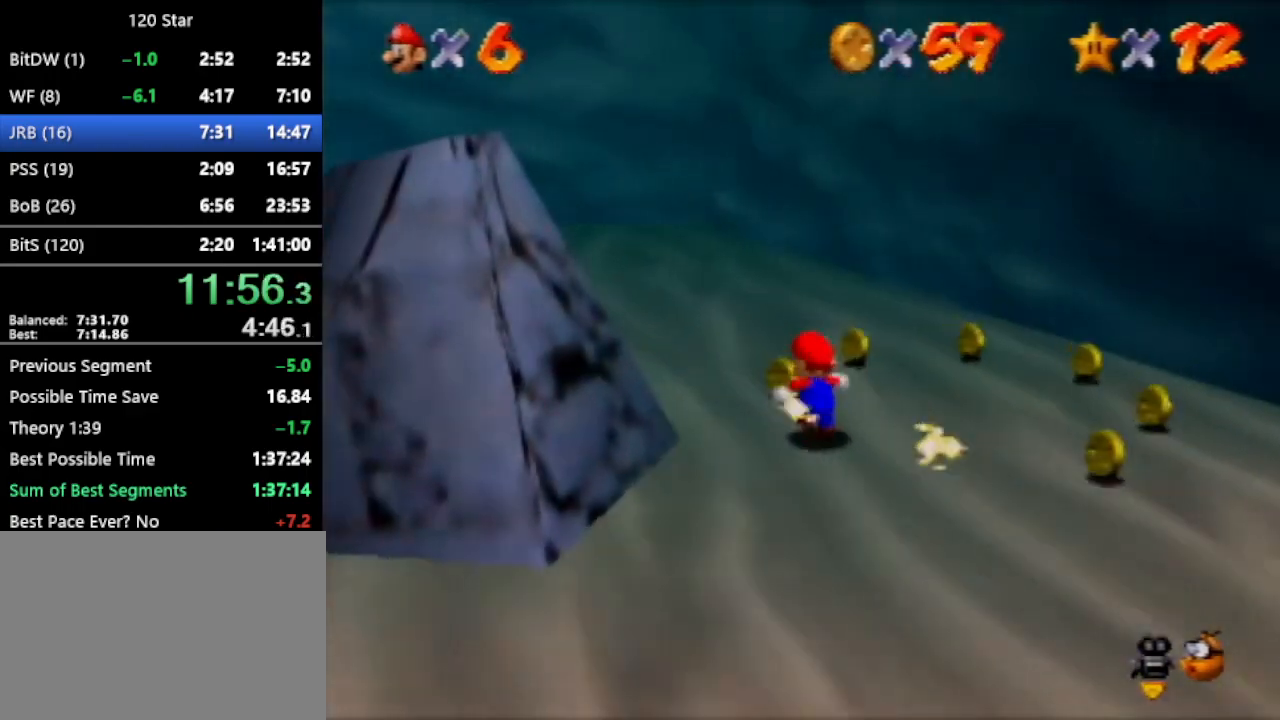
{"buttons": [], "left_stick": "up-right", "events": [[200, "left_stick", "up-right"]]}
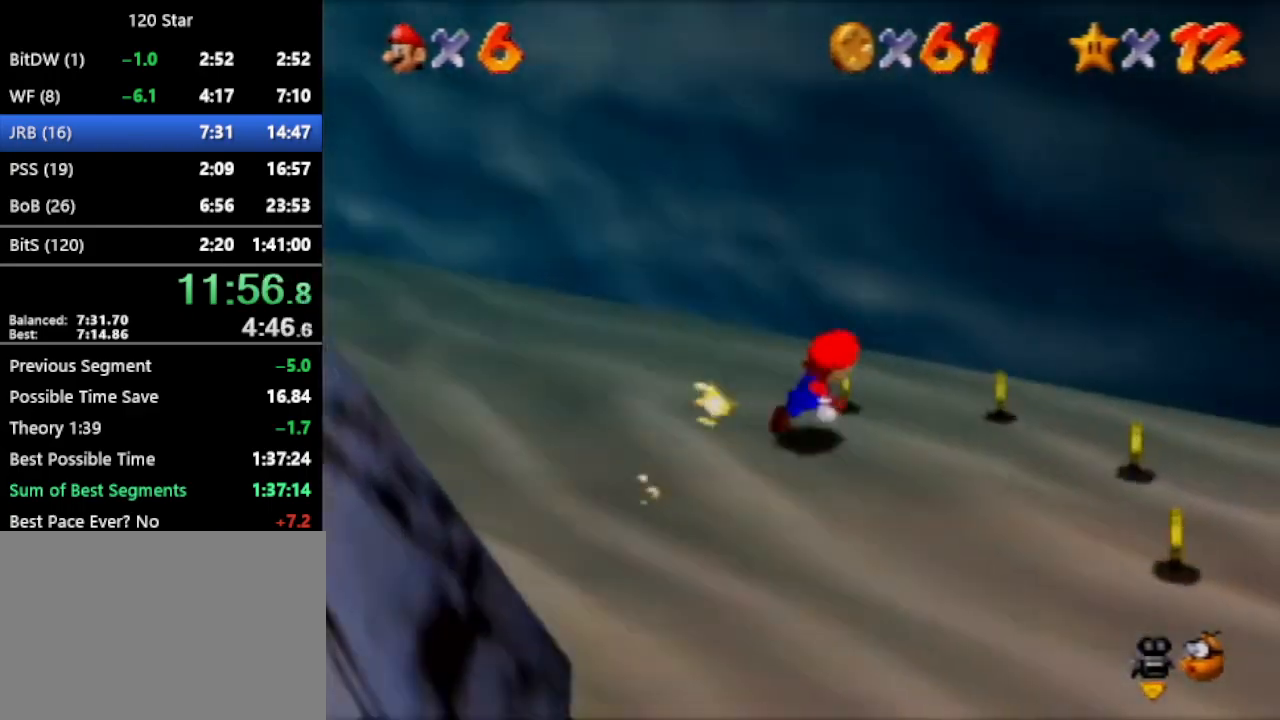
{"buttons": [], "left_stick": "down-right", "events": [[34, "left_stick", "right"], [234, "left_stick", "down-right"]]}
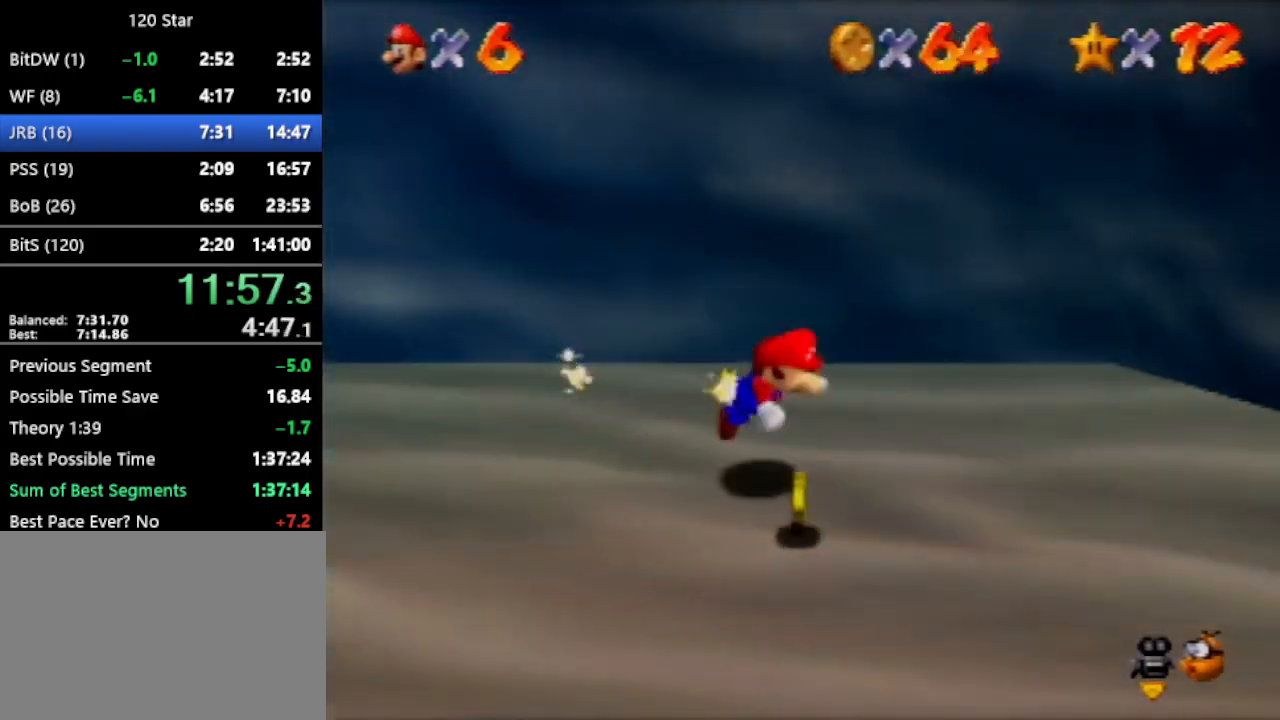
{"buttons": [], "left_stick": "right", "events": [[333, "A", "down"], [367, "left_stick", "right"], [434, "A", "up"]]}
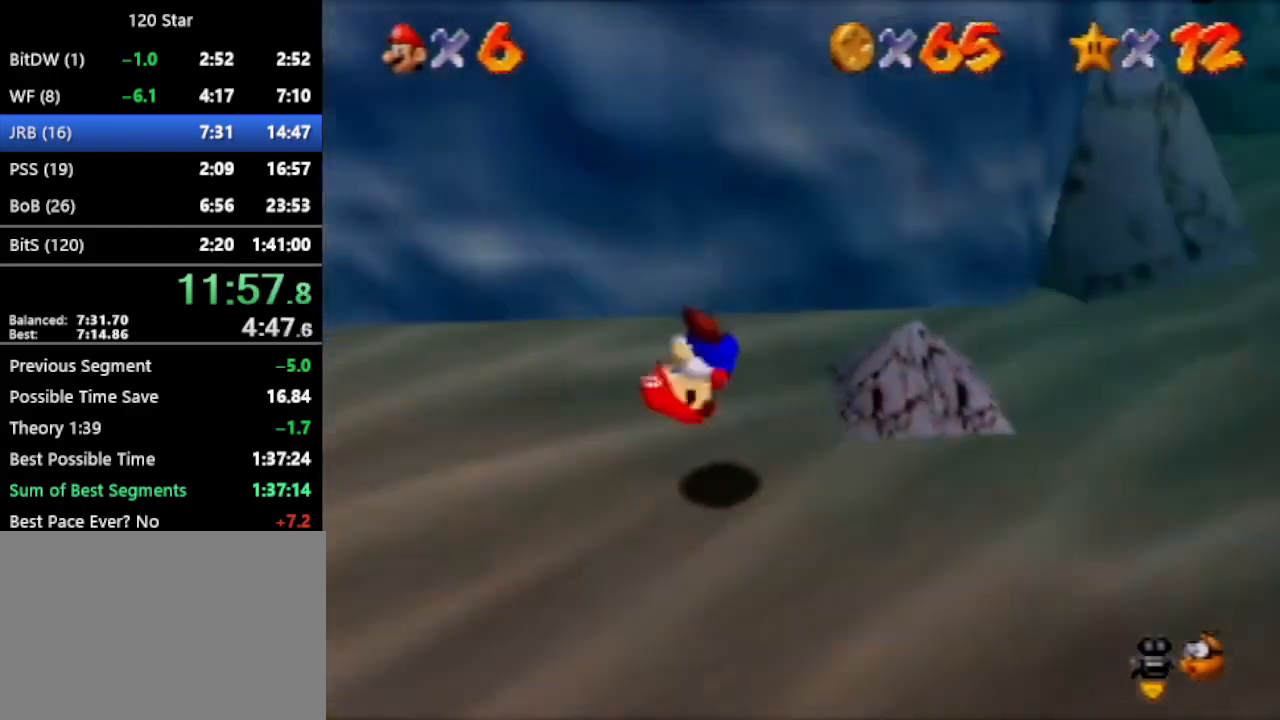
{"buttons": [], "left_stick": "up-right", "events": [[134, "left_stick", "up-right"]]}
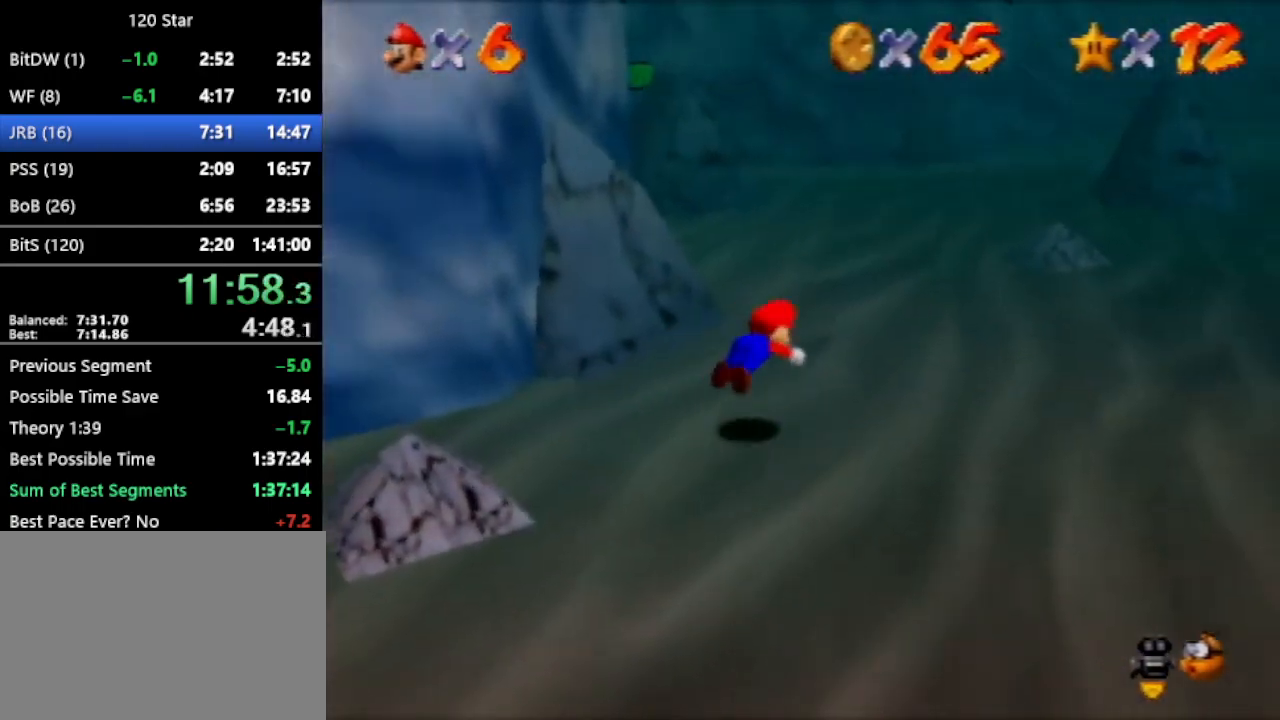
{"buttons": [], "left_stick": "up-right", "events": [[167, "A", "down"], [300, "A", "up"]]}
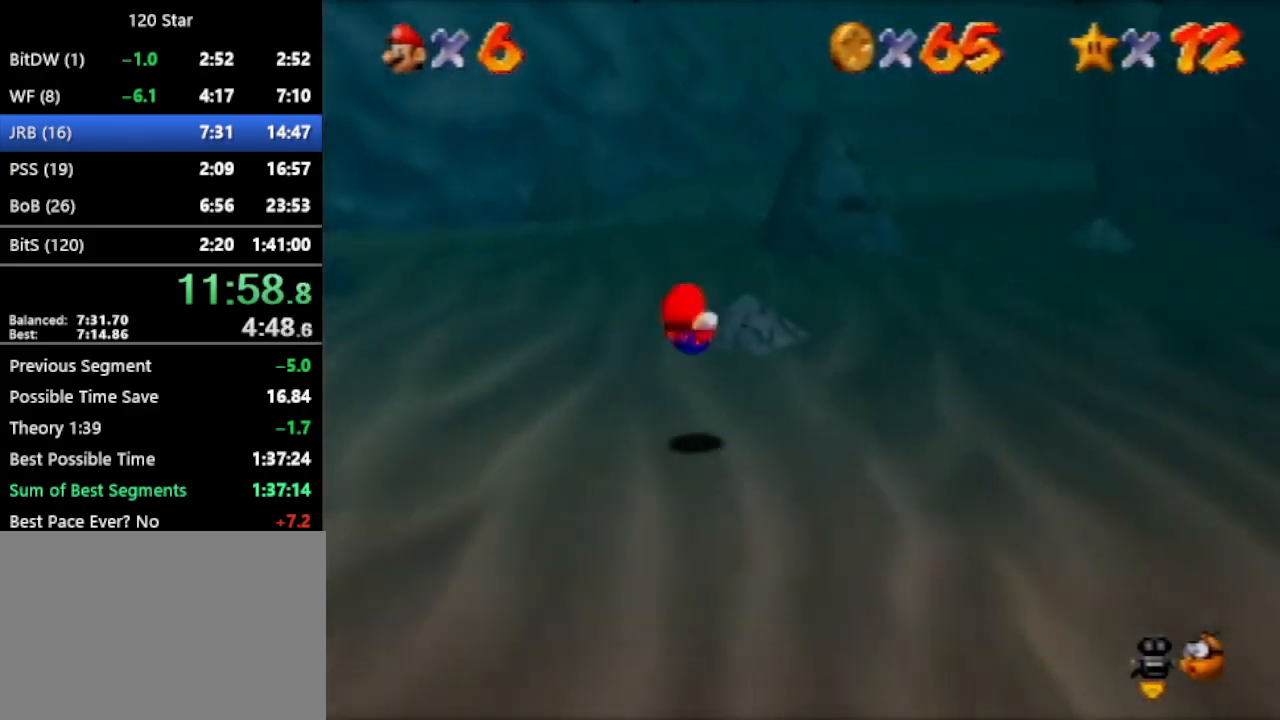
{"buttons": [], "left_stick": "up-right", "events": []}